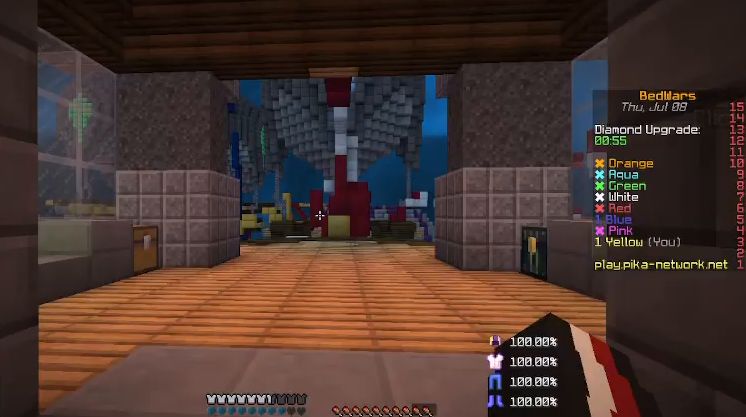
Gameplay with keyboard and mouse; each line is a JSON object with the keys and mouse buttons held at the frame after it. "events" lists presses ("down") and releases ("up") of "a", "d", "s", "shift", "w", "mouse_left" and "mouse_right" between this image and that frame as [ms after this image, input, new state], when the widget could be followed in between. "mouse_left", "mouse_right" = the "left", "right" buttons of the "mouse" list. No other keys are recorded. Fast repeated clicks can show as one long hold. Mouse movement is not recorded.
{"keys": ["d", "w"], "mouse": ["left"], "events": [[100, "w", "down"], [333, "d", "down"], [433, "mouse_left", "down"]]}
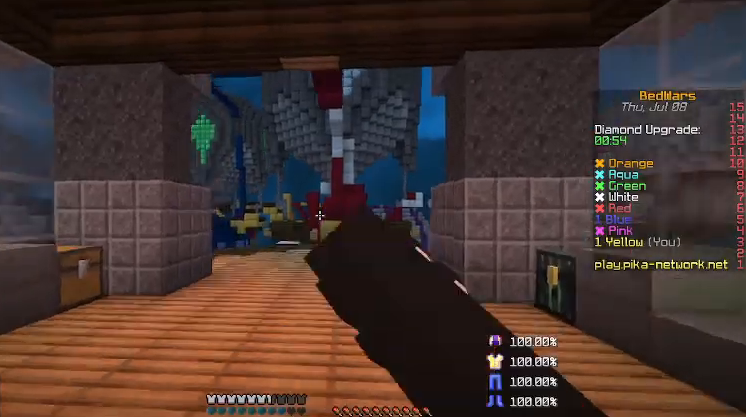
{"keys": ["d", "w"], "mouse": [], "events": [[33, "d", "up"], [100, "mouse_left", "up"], [200, "d", "down"]]}
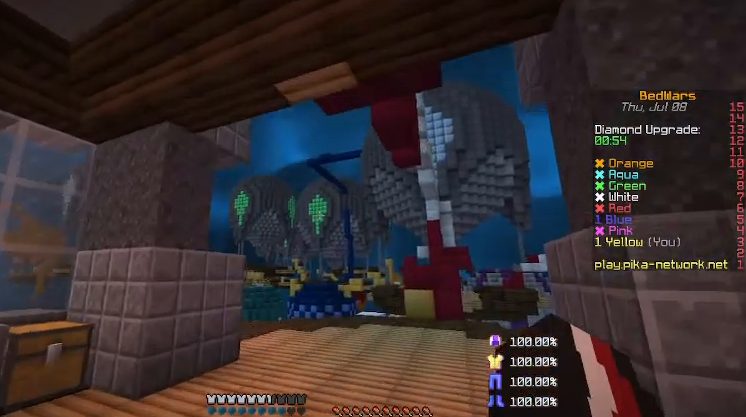
{"keys": ["a", "w"], "mouse": [], "events": [[233, "d", "up"], [333, "a", "down"]]}
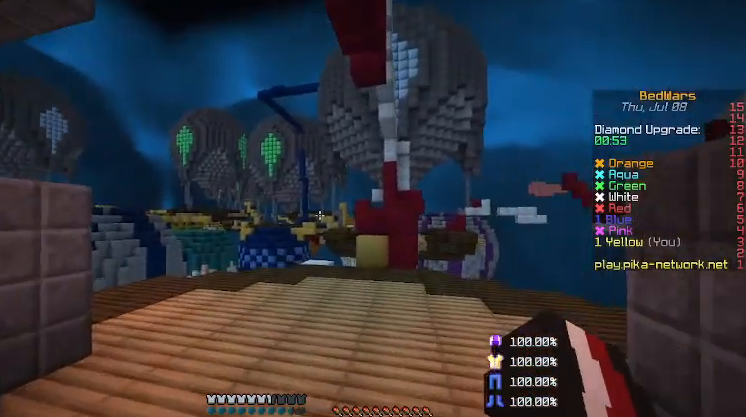
{"keys": ["s"], "mouse": [], "events": [[267, "w", "up"], [333, "a", "up"], [333, "d", "down"], [367, "s", "down"], [500, "d", "up"]]}
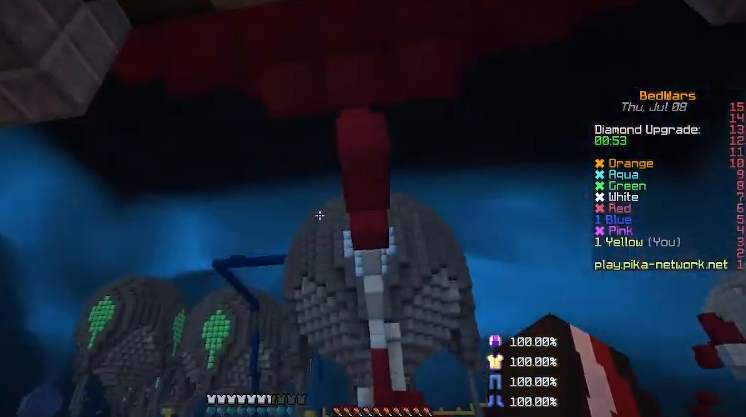
{"keys": ["s"], "mouse": [], "events": []}
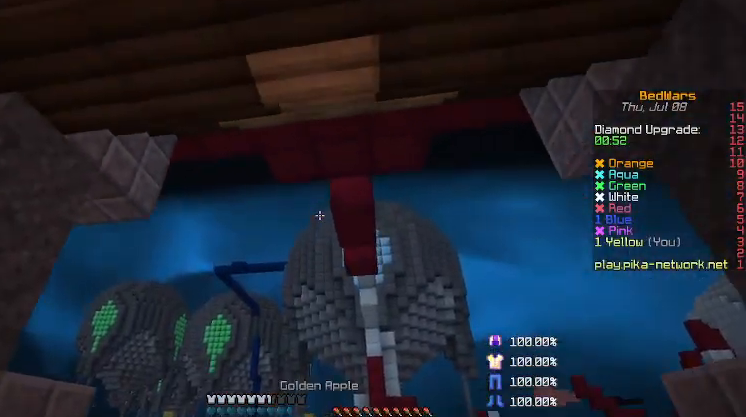
{"keys": ["s"], "mouse": ["right"], "events": [[367, "mouse_right", "down"]]}
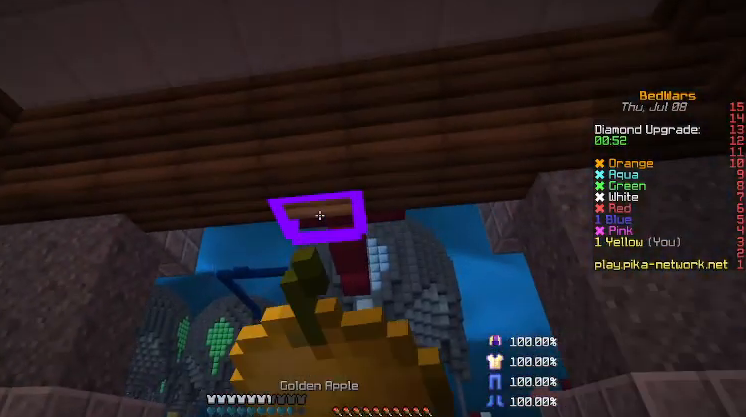
{"keys": ["d"], "mouse": ["right"], "events": [[200, "d", "down"], [333, "s", "up"]]}
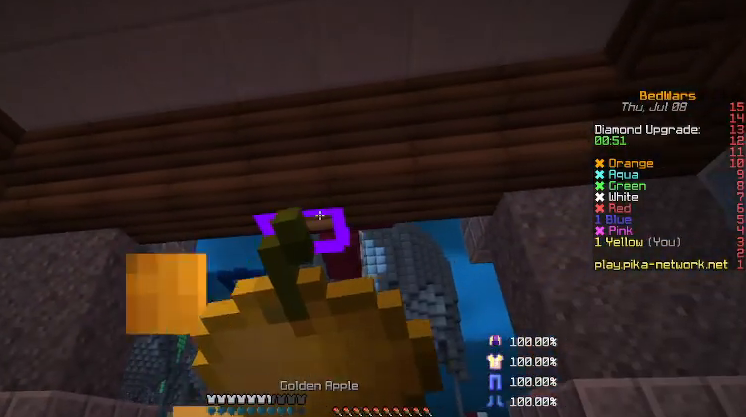
{"keys": ["w"], "mouse": ["right"], "events": [[233, "w", "down"], [433, "d", "up"]]}
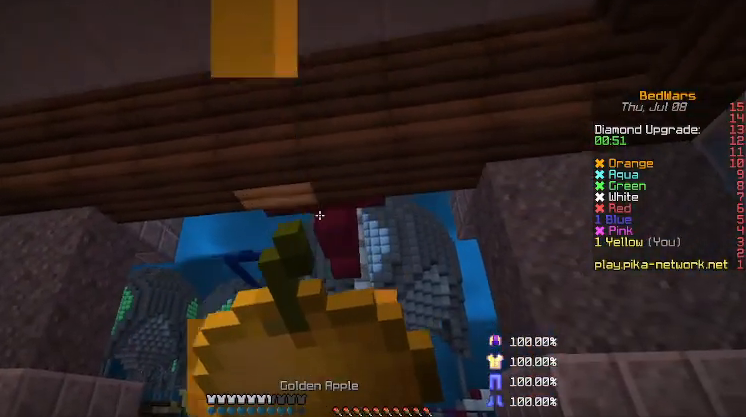
{"keys": ["w"], "mouse": ["right"], "events": []}
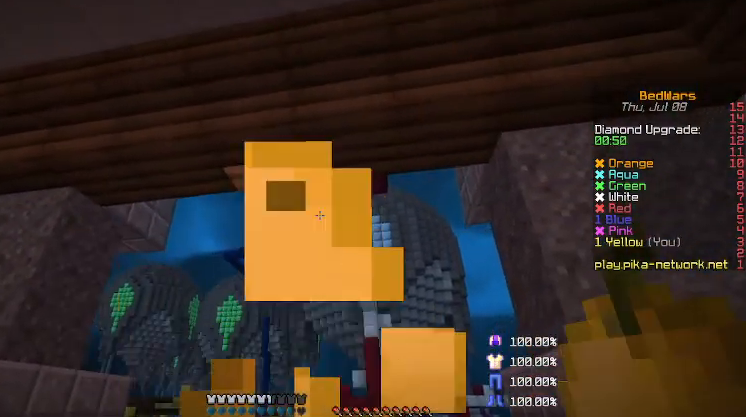
{"keys": ["w"], "mouse": [], "events": [[400, "mouse_right", "up"]]}
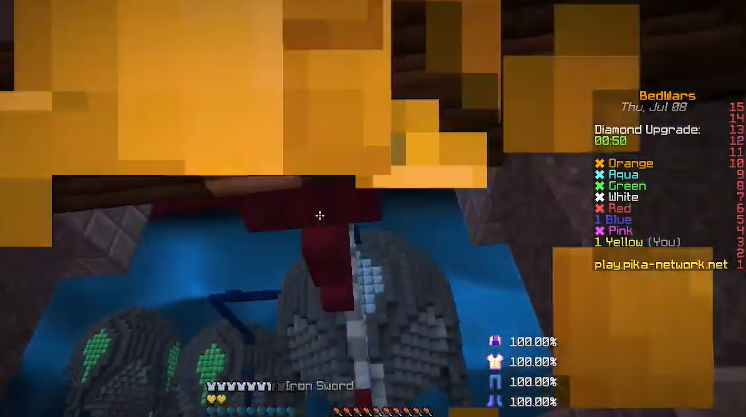
{"keys": ["d", "w"], "mouse": [], "events": [[67, "d", "down"], [300, "d", "up"], [300, "mouse_left", "down"], [433, "d", "down"], [433, "mouse_left", "up"]]}
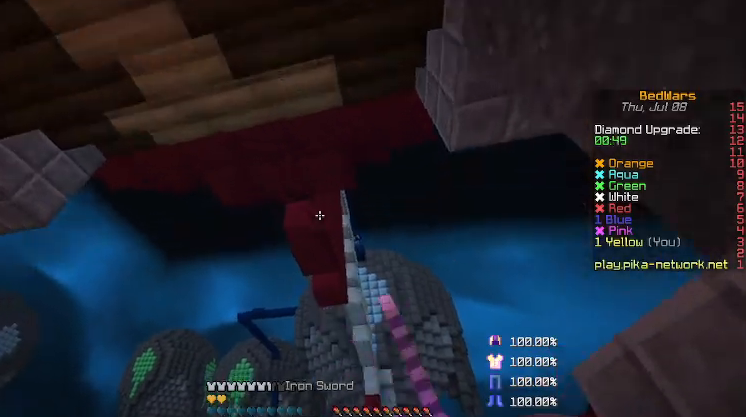
{"keys": ["s"], "mouse": ["left"], "events": [[233, "a", "down"], [233, "d", "up"], [300, "w", "up"], [433, "mouse_left", "down"], [500, "a", "up"], [500, "s", "down"]]}
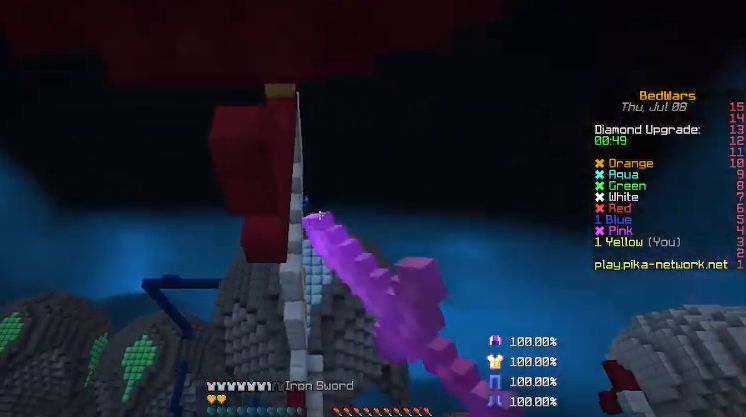
{"keys": ["s"], "mouse": [], "events": [[33, "d", "down"], [33, "mouse_left", "up"], [367, "d", "up"]]}
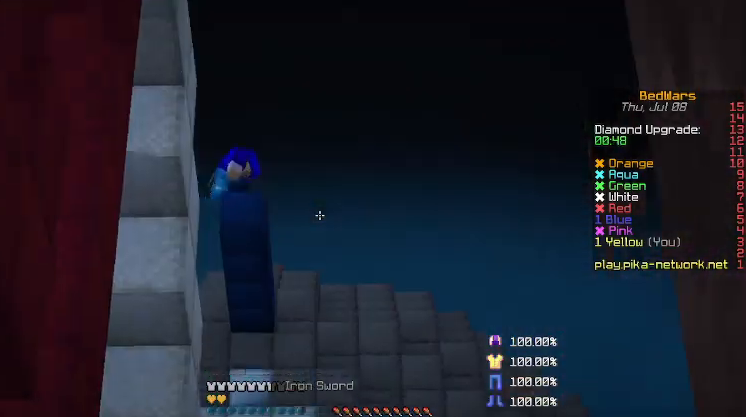
{"keys": ["d", "s"], "mouse": [], "events": [[300, "d", "down"]]}
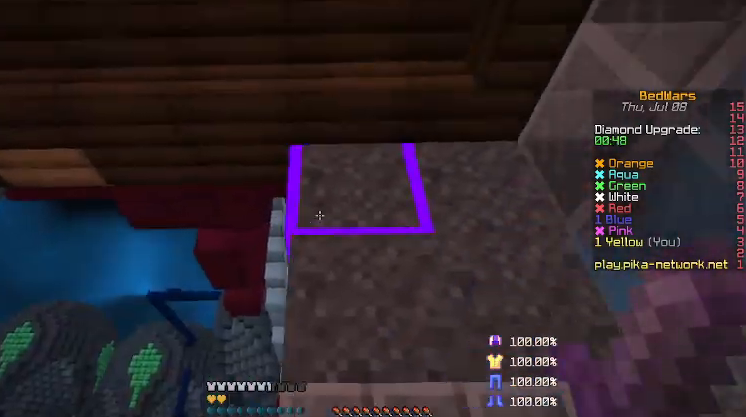
{"keys": ["d", "w"], "mouse": ["left"], "events": [[33, "a", "down"], [100, "d", "up"], [100, "mouse_left", "down"], [167, "a", "up"], [167, "d", "down"], [233, "s", "up"], [367, "w", "down"]]}
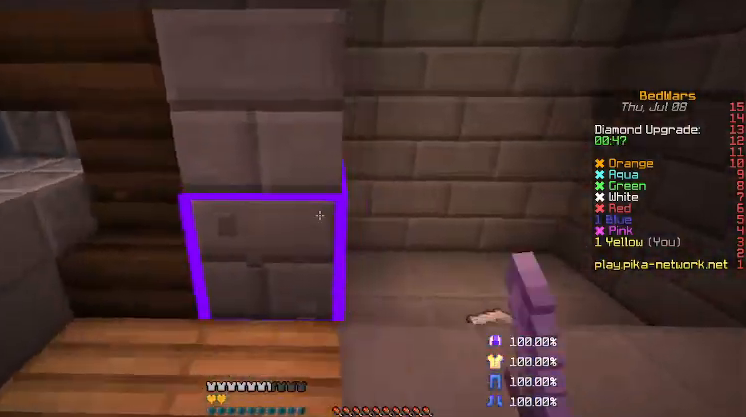
{"keys": ["d", "w"], "mouse": ["left"], "events": []}
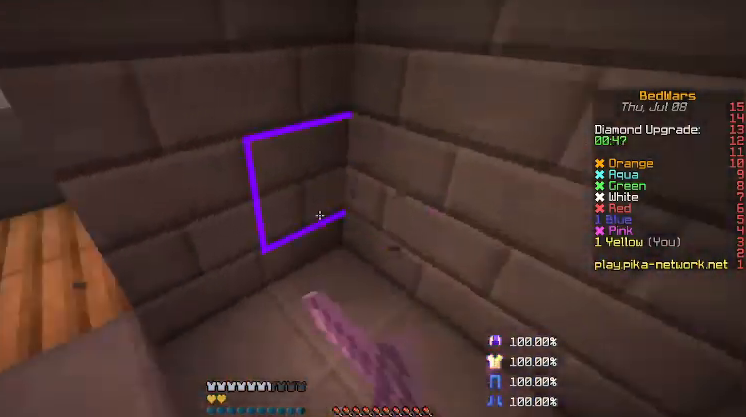
{"keys": ["w"], "mouse": ["left"], "events": [[300, "d", "up"]]}
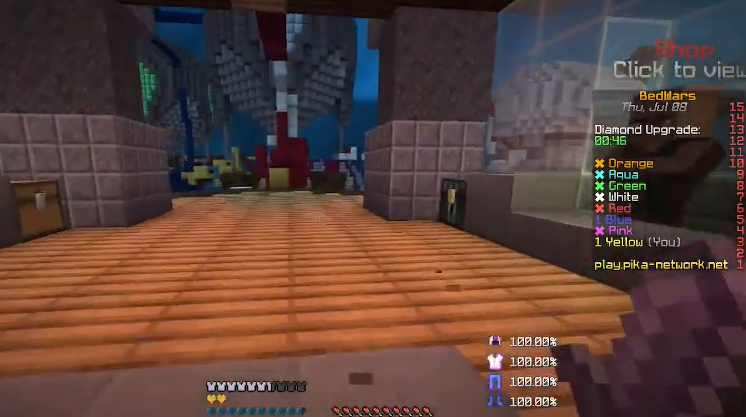
{"keys": ["w"], "mouse": [], "events": [[133, "a", "down"], [267, "a", "up"], [433, "mouse_left", "up"]]}